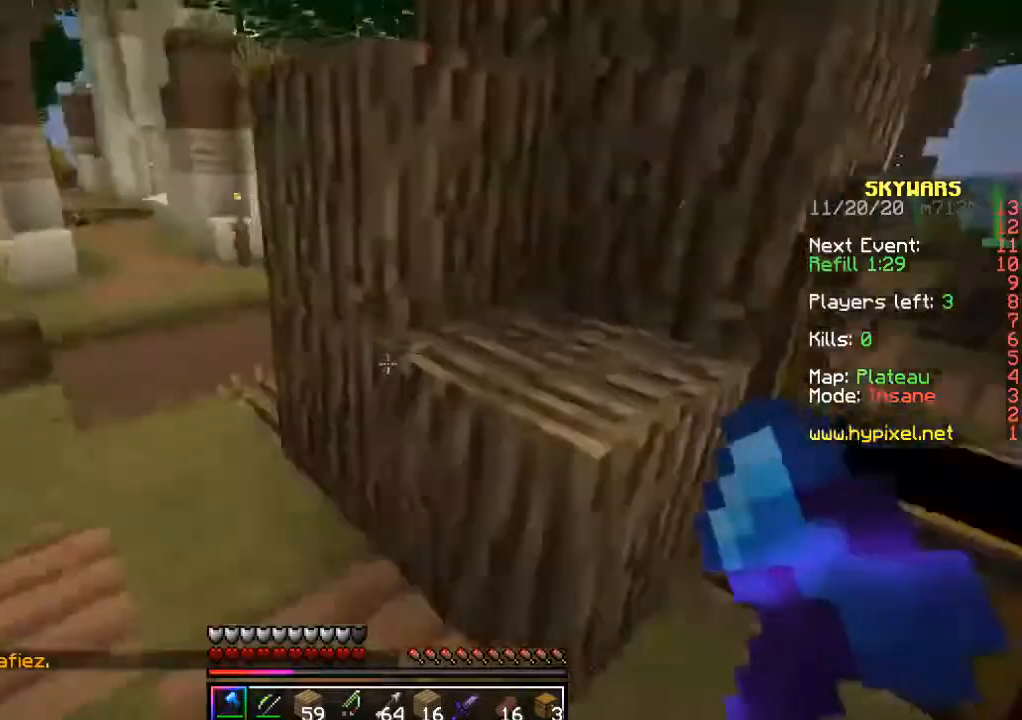
Gameplay with keyboard and mouse; each line is a JSON object with the keys and mouse buttons held at the frame after it. "events" lists presses ("down") and releases ("up") of "a", "d", "s", "w", "mouse_left" and "mouse_right" between this image and that frame as [ms after this image, input, new state], when the widget could be followed in between. "mouse_left", "mouse_right" = the "left", "right" buttons of the "mouse" list. No other keys are recorded. Fast repeated clicks can show as one long hold. Mouse movement is not recorded.
{"keys": ["w"], "mouse": [], "events": [[350, "d", "up"], [467, "w", "down"]]}
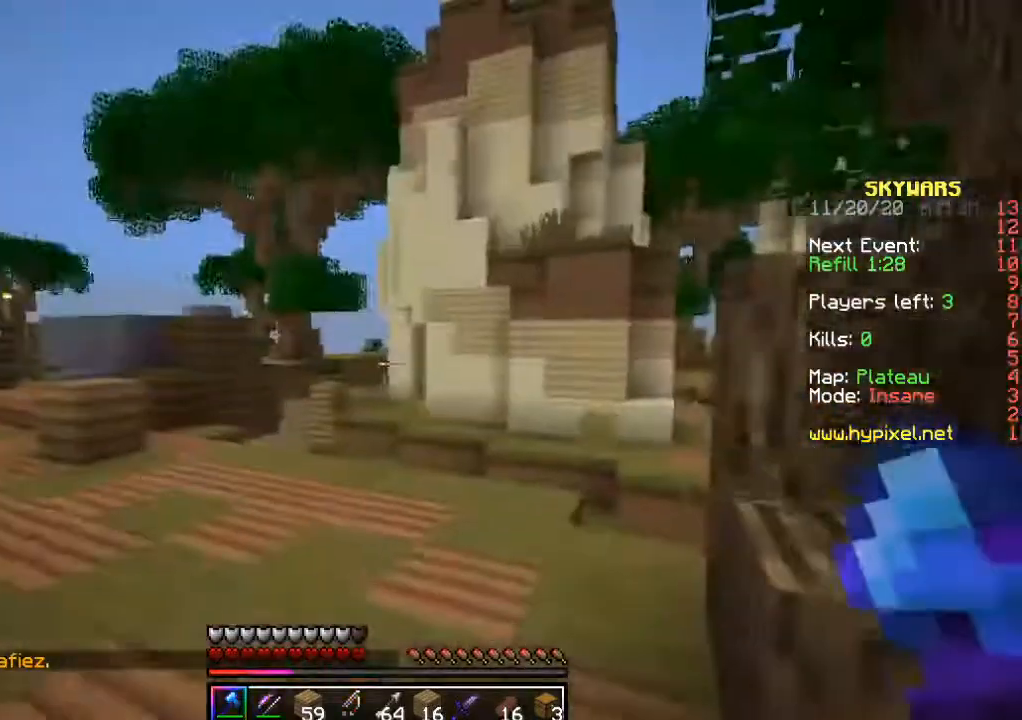
{"keys": ["a", "w"], "mouse": [], "events": [[300, "a", "down"]]}
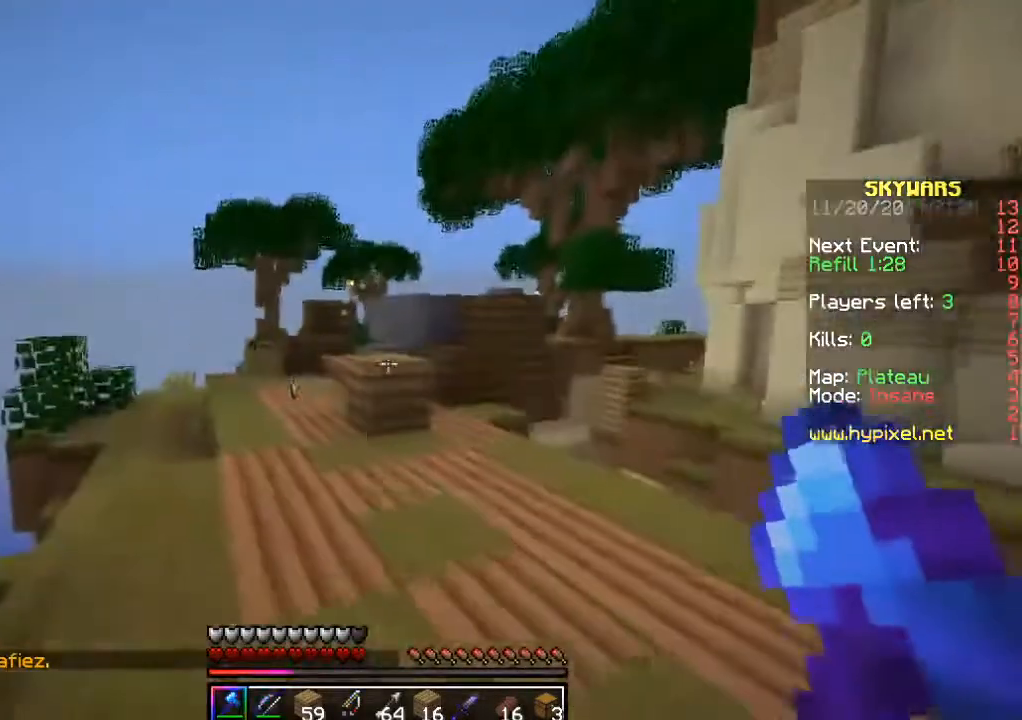
{"keys": ["a", "w"], "mouse": [], "events": [[33, "a", "up"], [350, "a", "down"]]}
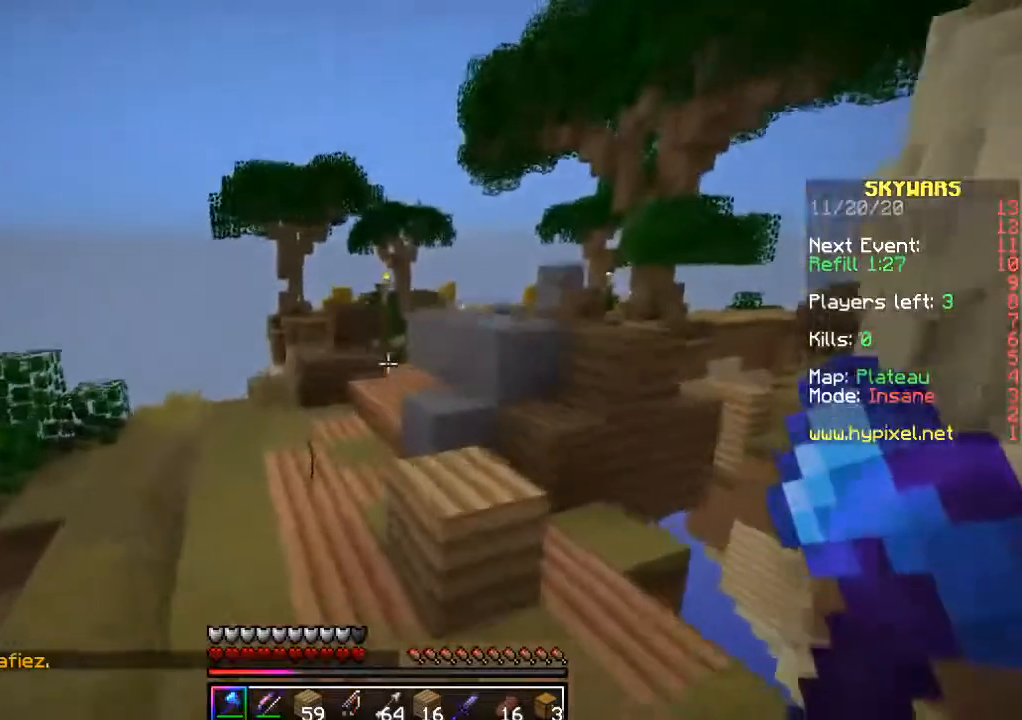
{"keys": ["w"], "mouse": [], "events": [[283, "a", "up"]]}
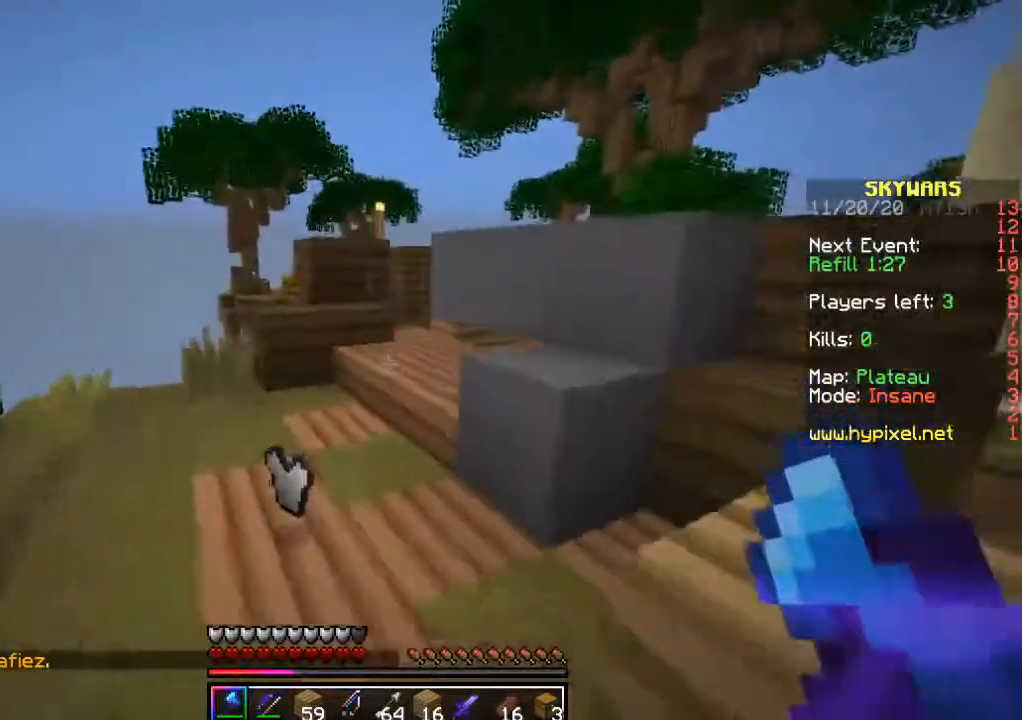
{"keys": ["a", "w"], "mouse": [], "events": [[433, "a", "down"]]}